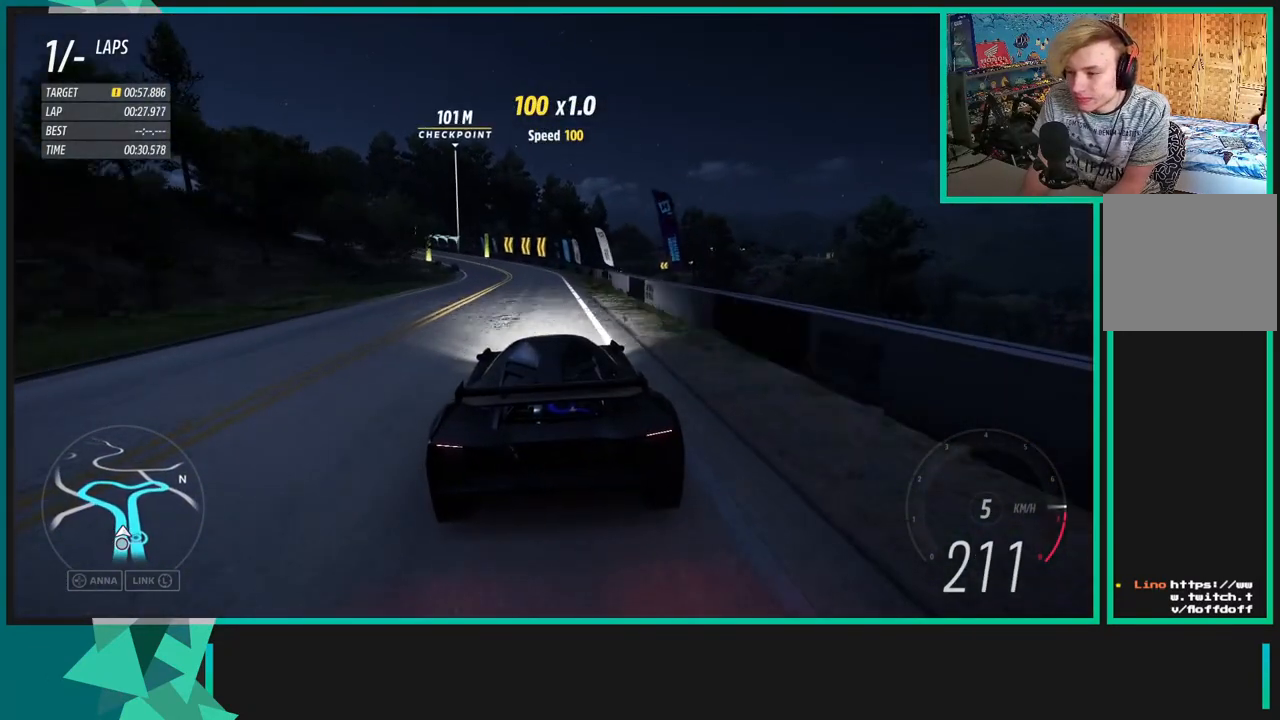
Gameplay with a controller (Xbox layout); each line is a JSON object with the inputs held at the frame after it. "events" lists button and stick changes between this image and that frame as [ms after this image, input, new state], when the widget could be followed in between.
{"buttons": ["R2"], "left_stick": "down-left", "right_stick": "center", "events": []}
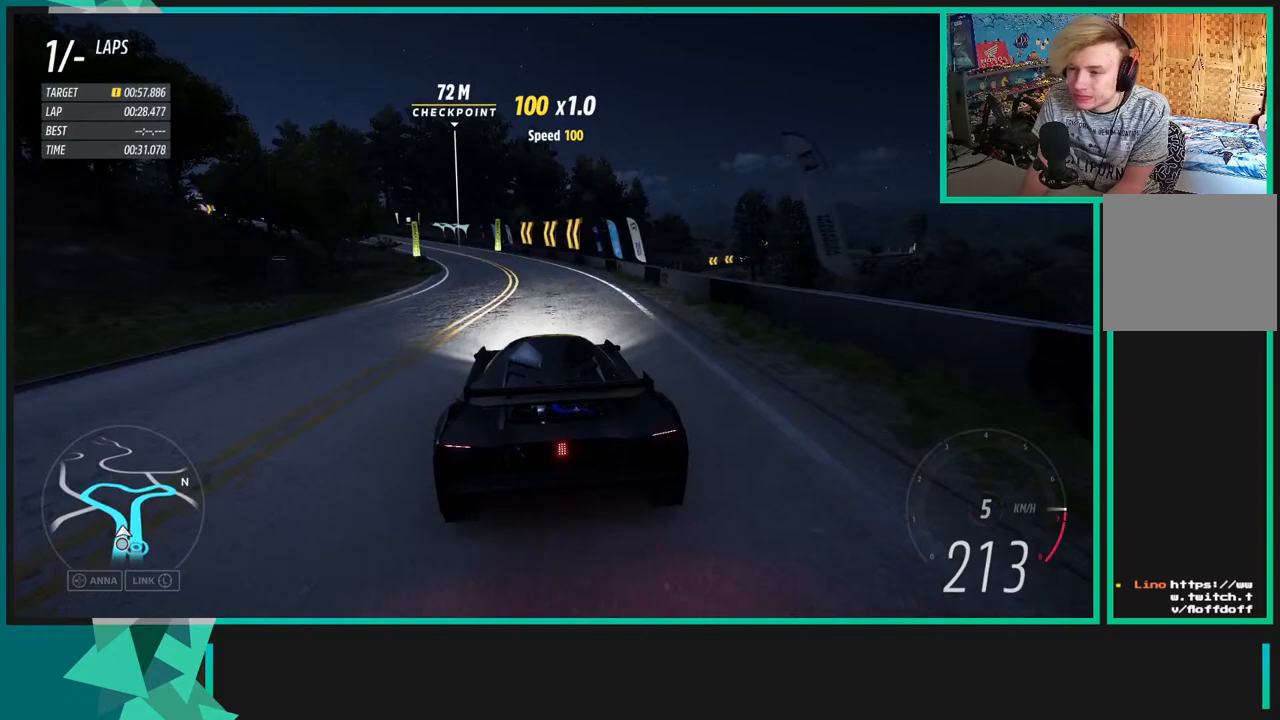
{"buttons": ["R2"], "left_stick": "down-left", "right_stick": "center", "events": []}
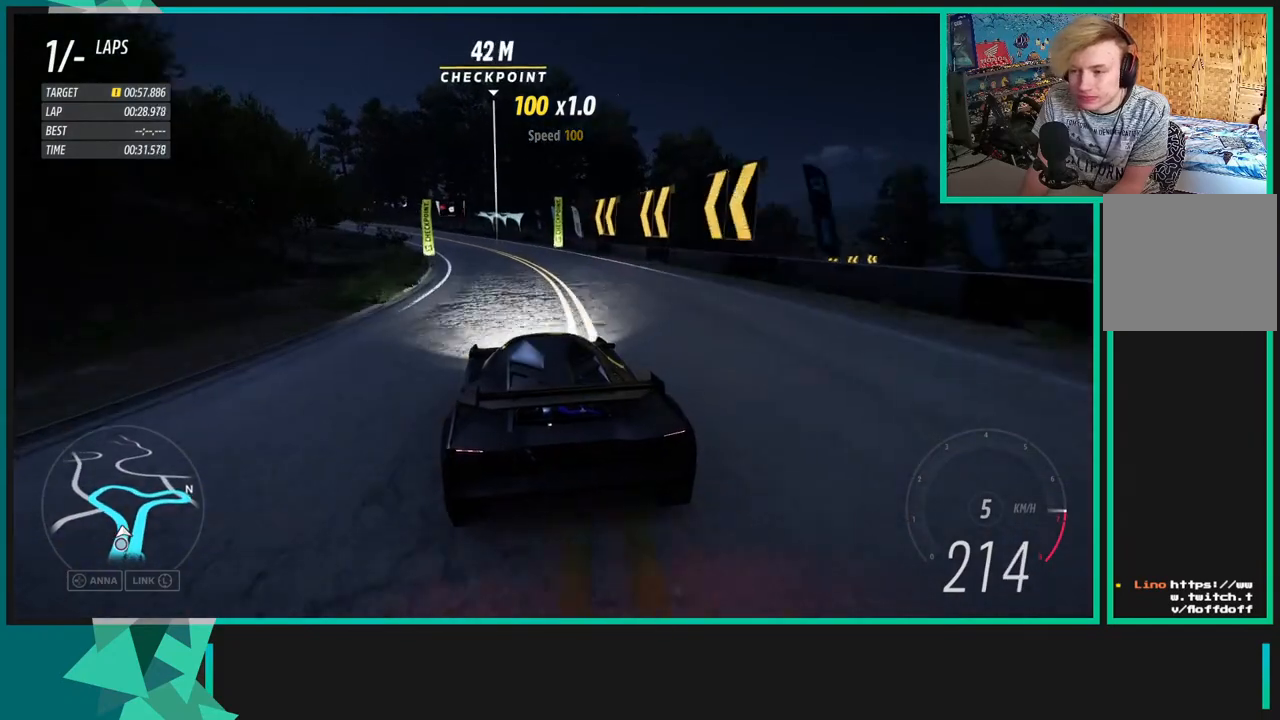
{"buttons": ["R2"], "left_stick": "down-left", "right_stick": "center", "events": []}
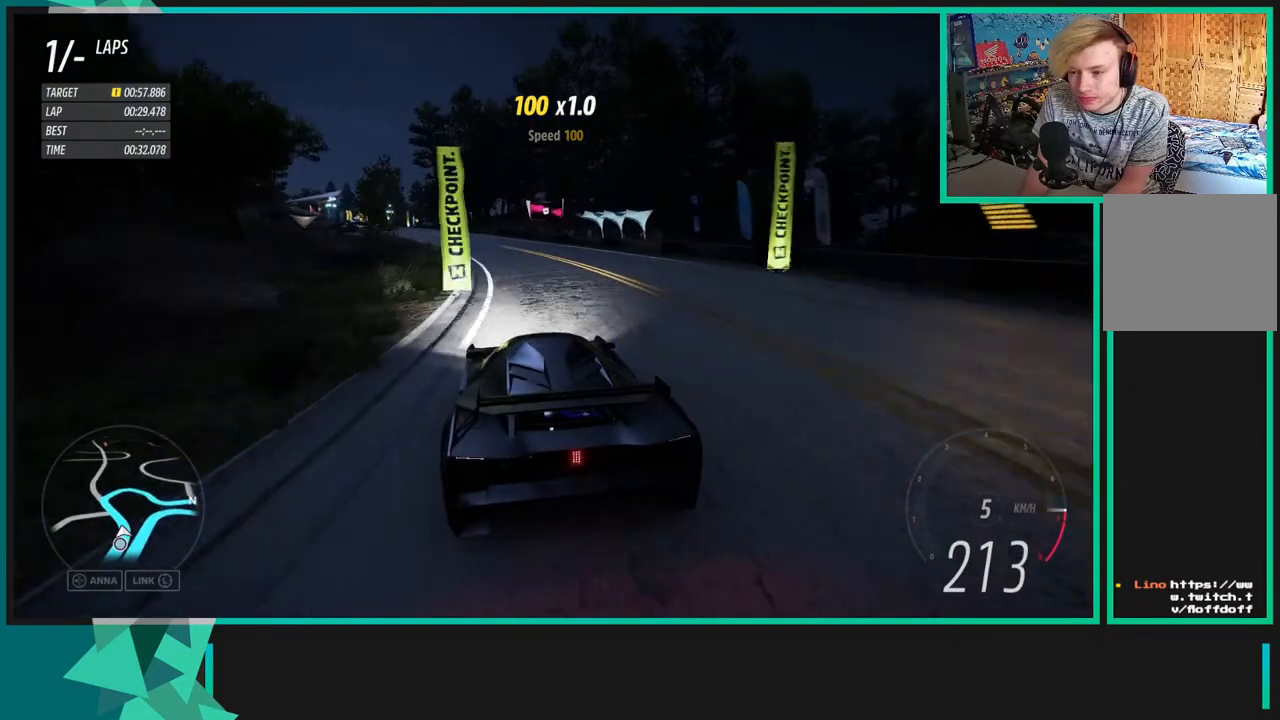
{"buttons": ["R2"], "left_stick": "down-left", "right_stick": "center", "events": []}
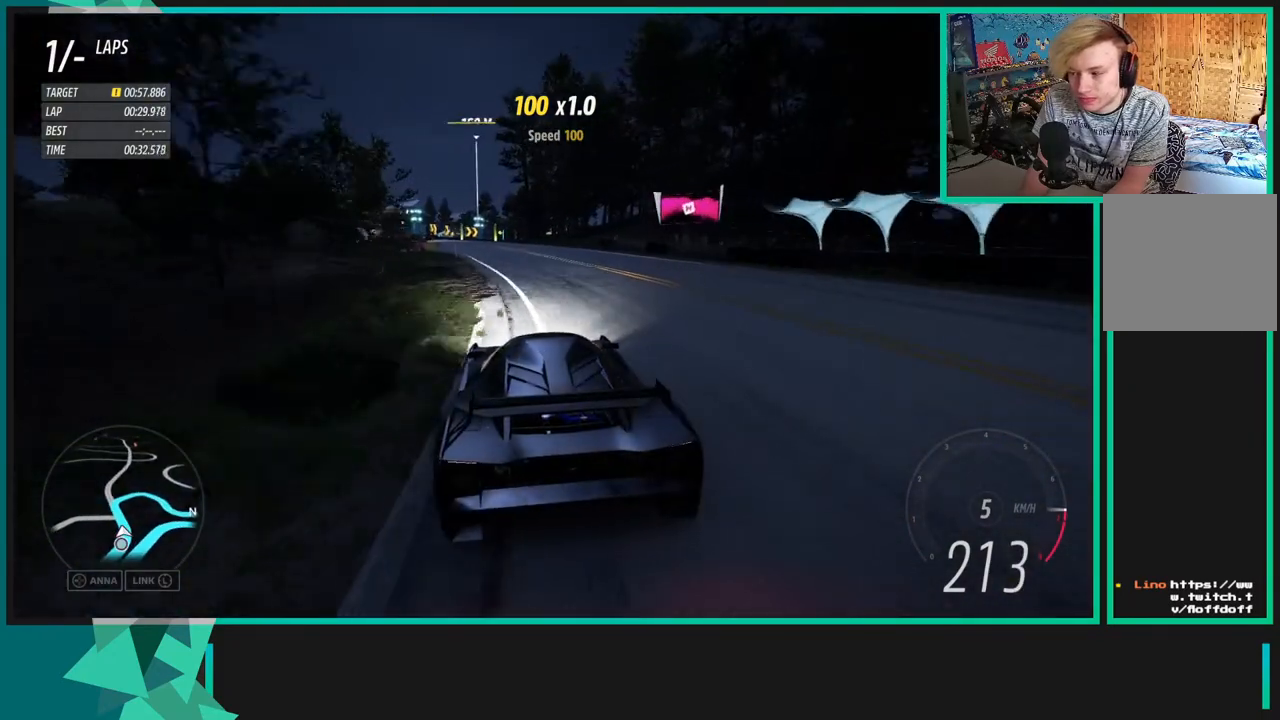
{"buttons": ["R2"], "left_stick": "down-left", "right_stick": "center", "events": []}
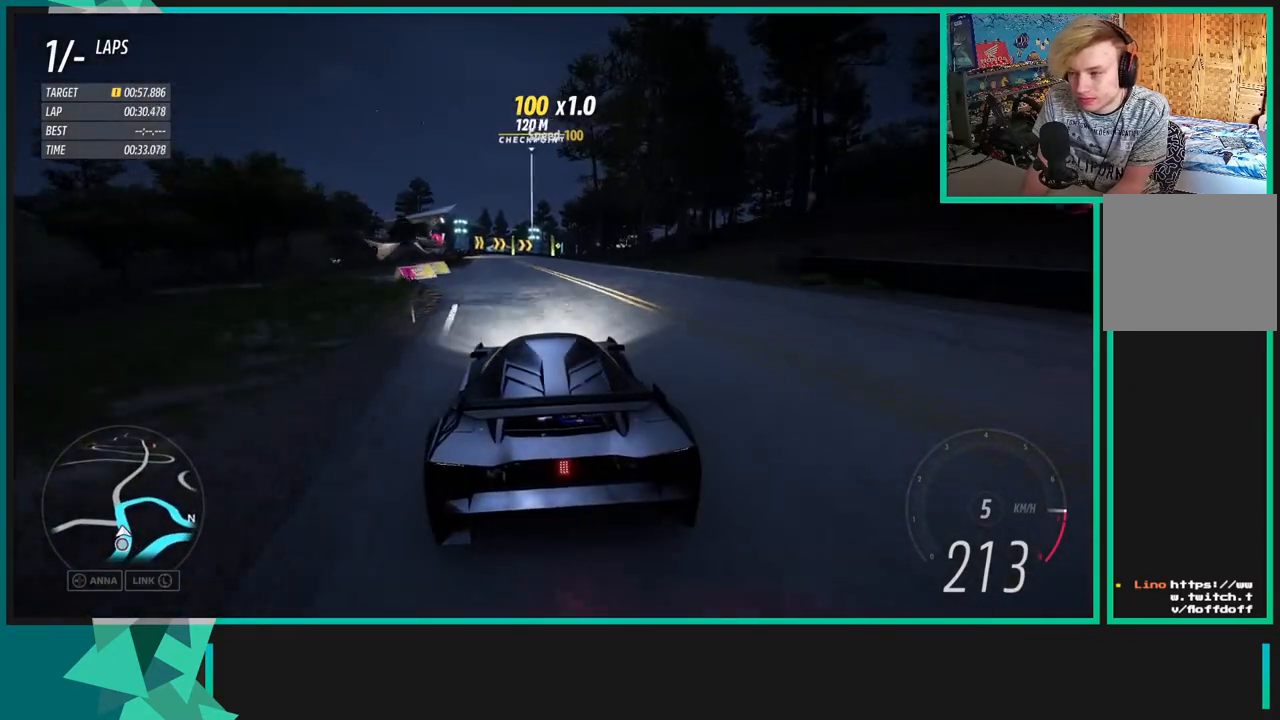
{"buttons": ["R2"], "left_stick": "right", "right_stick": "center", "events": [[217, "left_stick", "center"], [500, "left_stick", "right"]]}
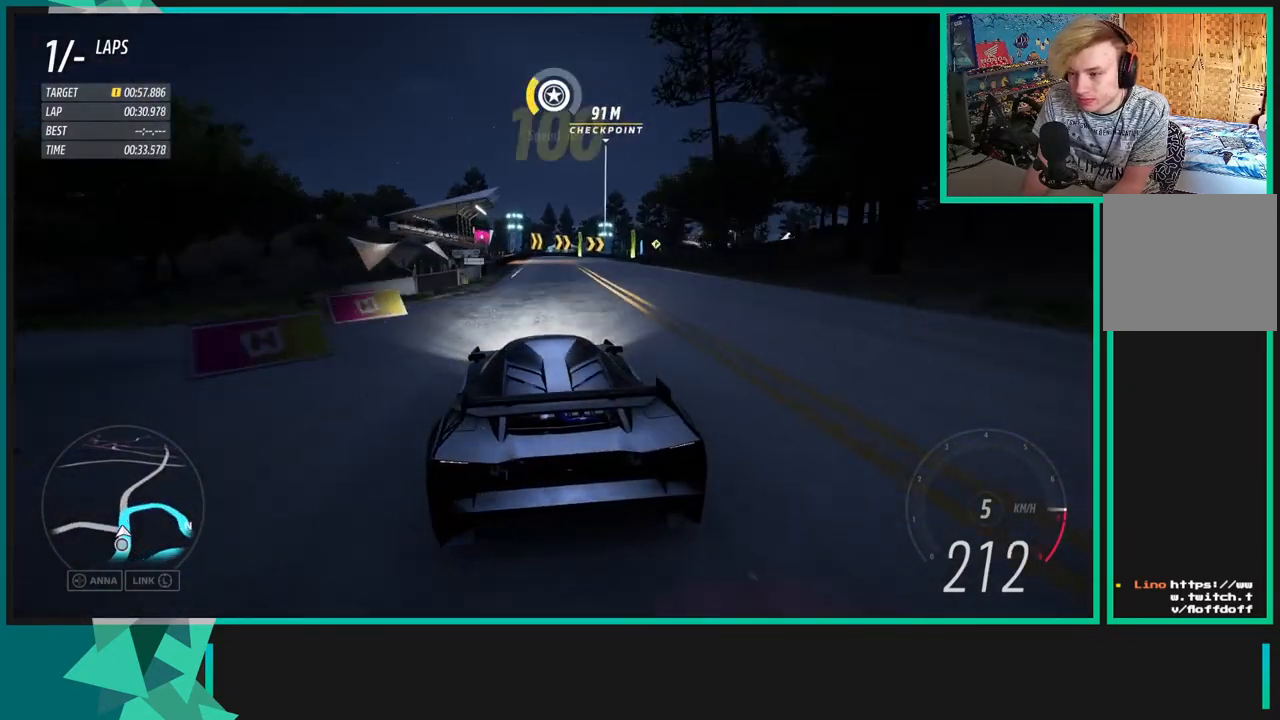
{"buttons": ["L2"], "left_stick": "up-right", "right_stick": "center", "events": [[50, "left_stick", "up-right"], [200, "left_stick", "center"], [317, "L2", "down"], [317, "left_stick", "up-right"], [350, "L1", "down"], [350, "X", "down"], [450, "R2", "up"], [467, "X", "up"], [500, "L1", "up"]]}
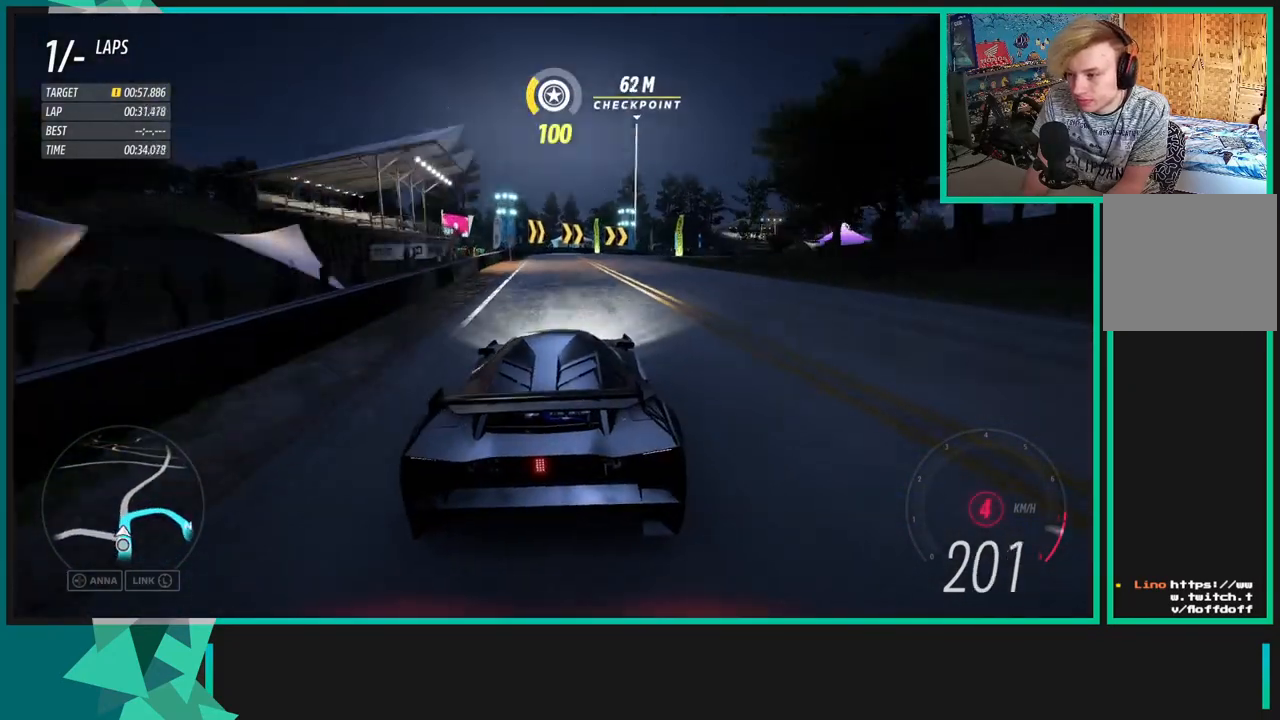
{"buttons": ["L2"], "left_stick": "up-right", "right_stick": "center", "events": [[83, "L1", "down"], [83, "X", "down"], [200, "X", "up"], [233, "L1", "up"]]}
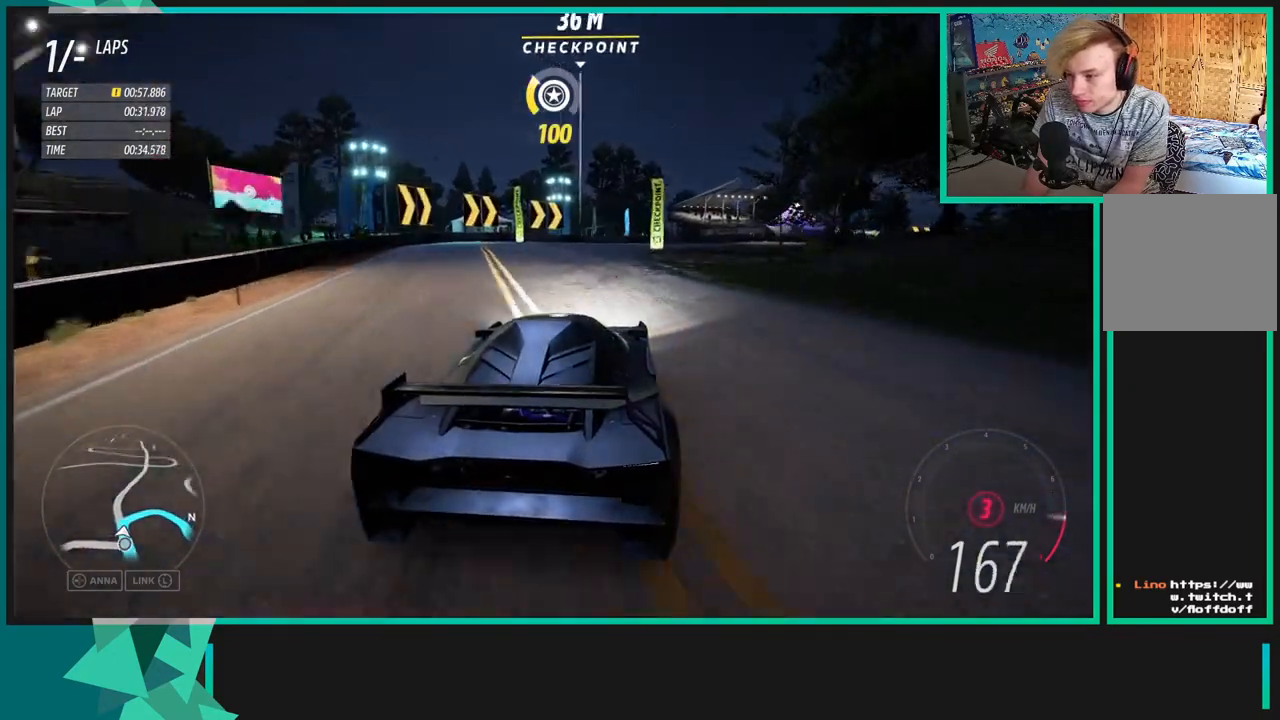
{"buttons": ["R2"], "left_stick": "up-right", "right_stick": "center", "events": [[67, "L2", "up"], [100, "R2", "down"], [350, "R1", "down"], [350, "X", "down"], [450, "R1", "up"], [450, "X", "up"]]}
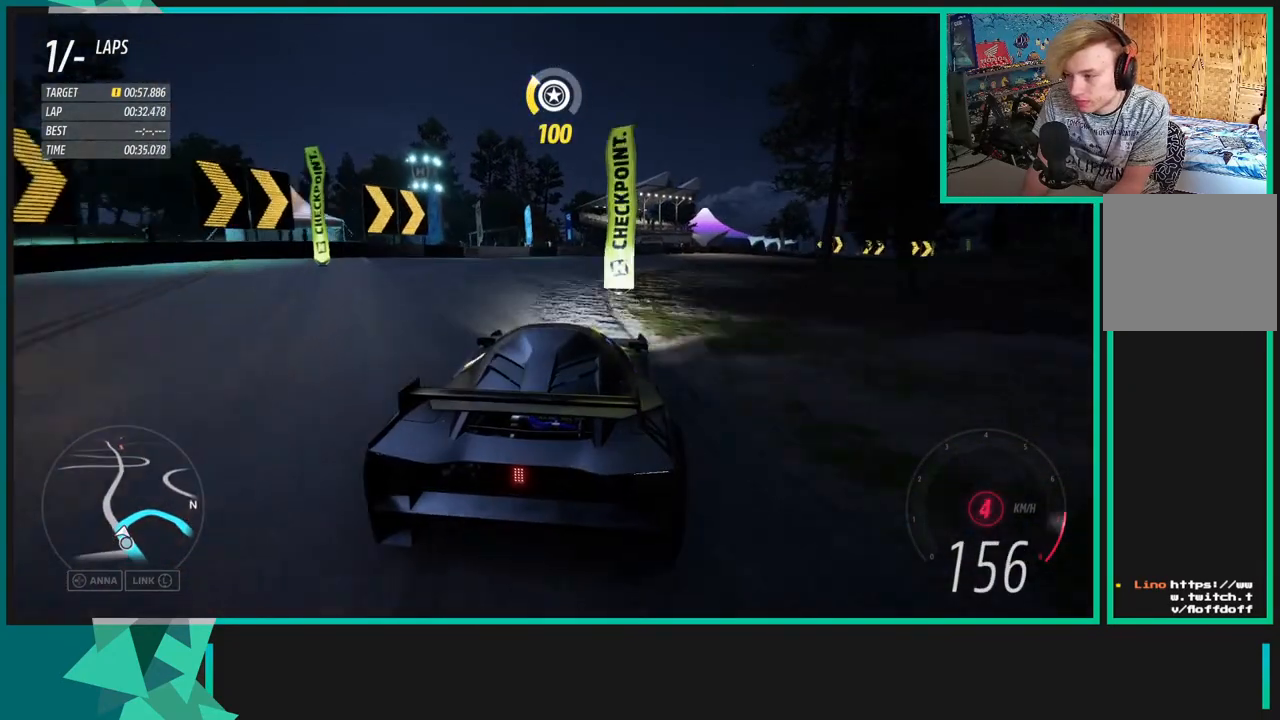
{"buttons": ["R2"], "left_stick": "right", "right_stick": "center", "events": [[250, "L2", "down"], [267, "R2", "up"], [367, "L2", "up"], [383, "R2", "down"], [483, "left_stick", "right"]]}
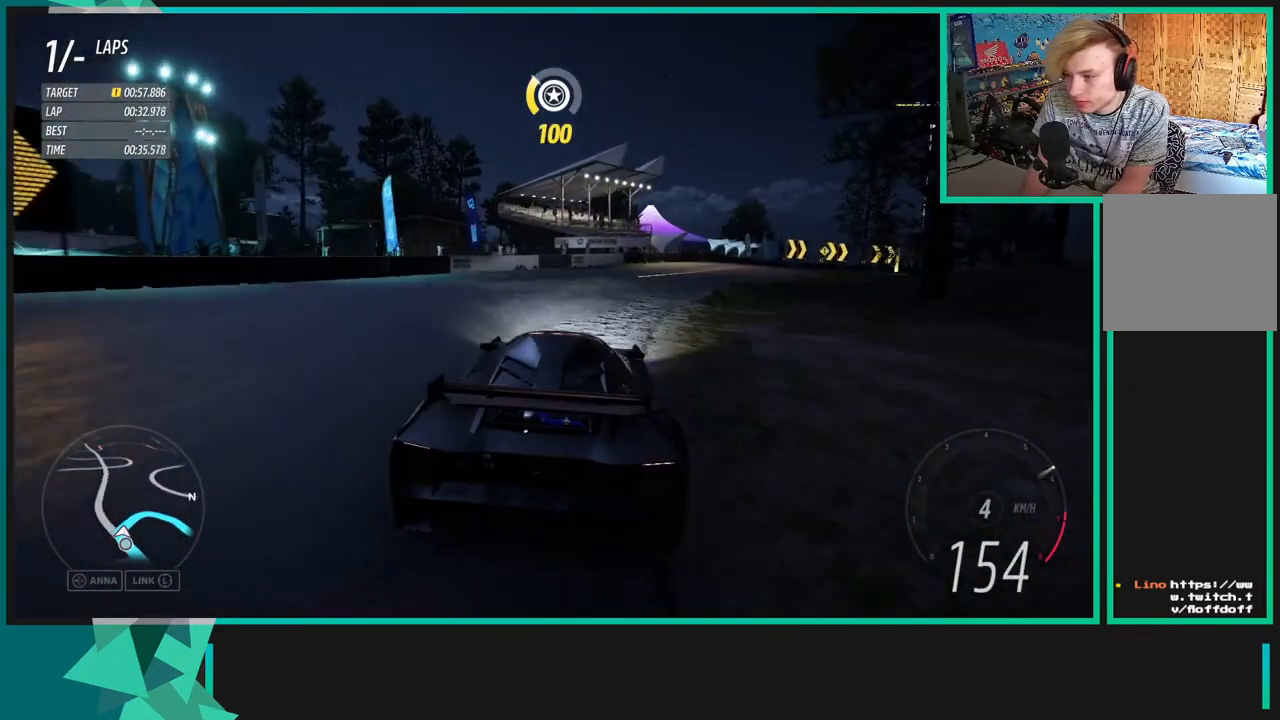
{"buttons": ["R2"], "left_stick": "right", "right_stick": "center", "events": [[367, "R2", "up"], [450, "R2", "down"]]}
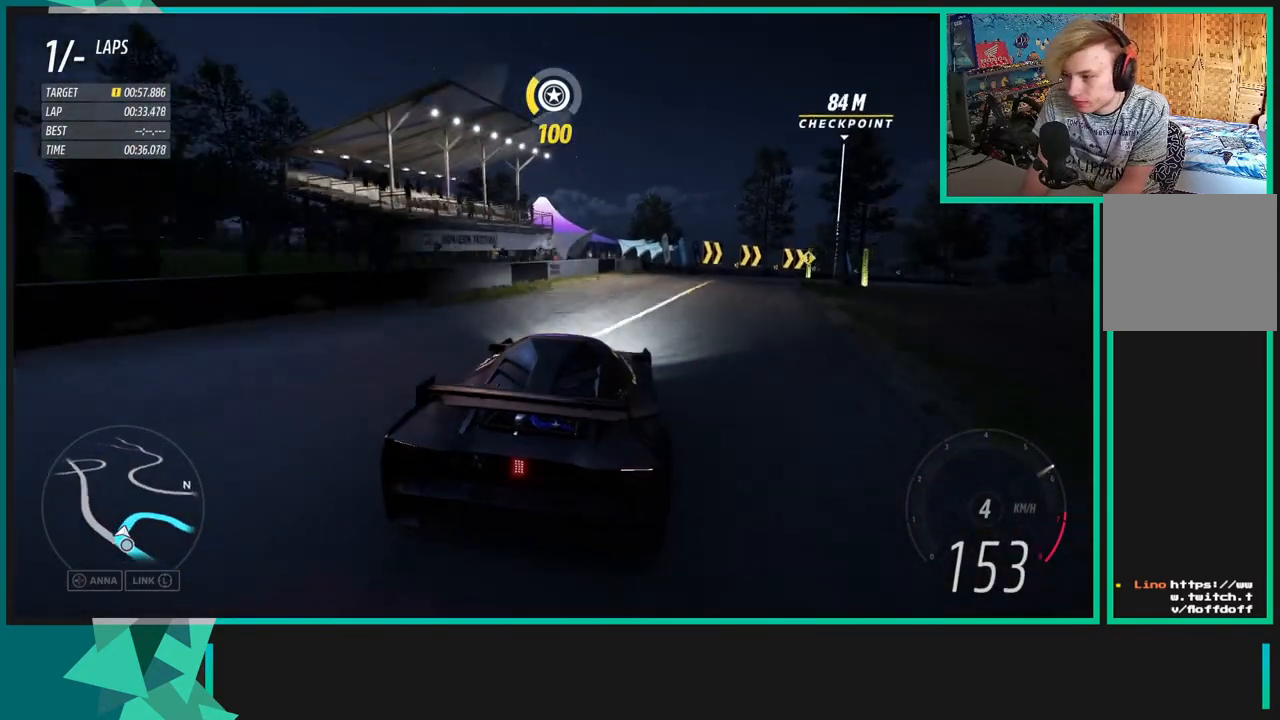
{"buttons": ["R2"], "left_stick": "right", "right_stick": "center", "events": []}
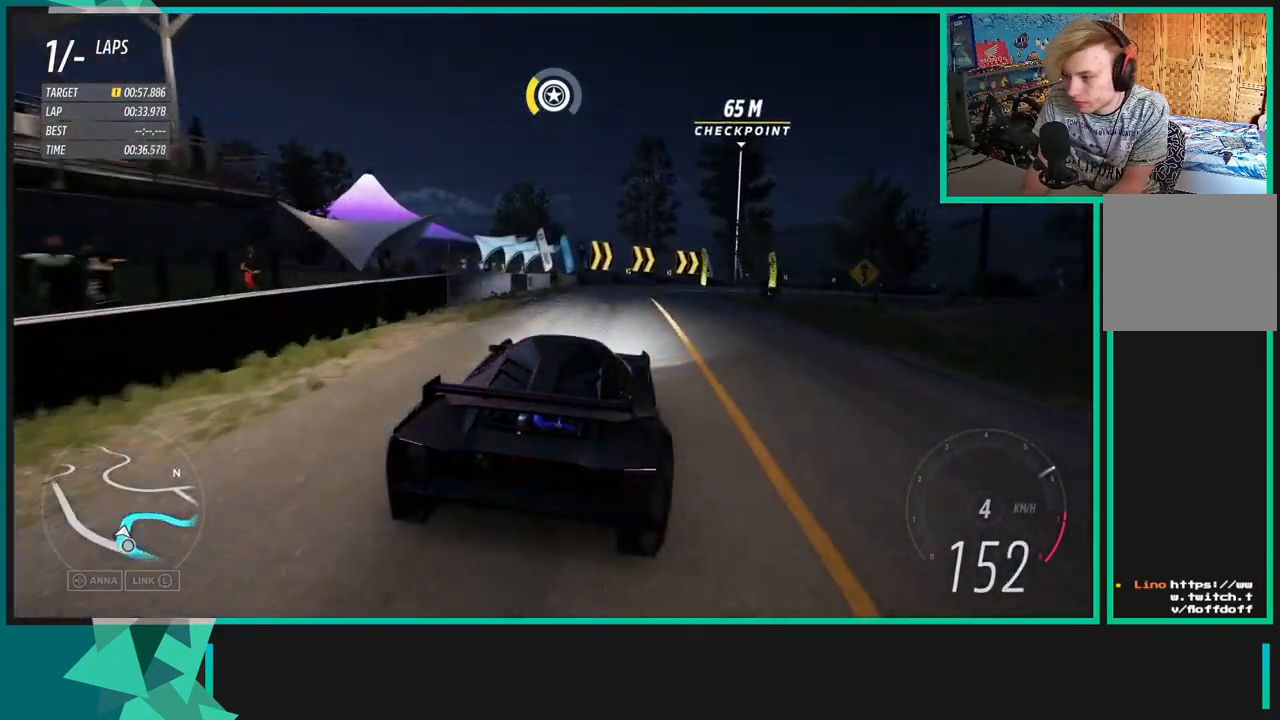
{"buttons": ["R2"], "left_stick": "right", "right_stick": "center", "events": []}
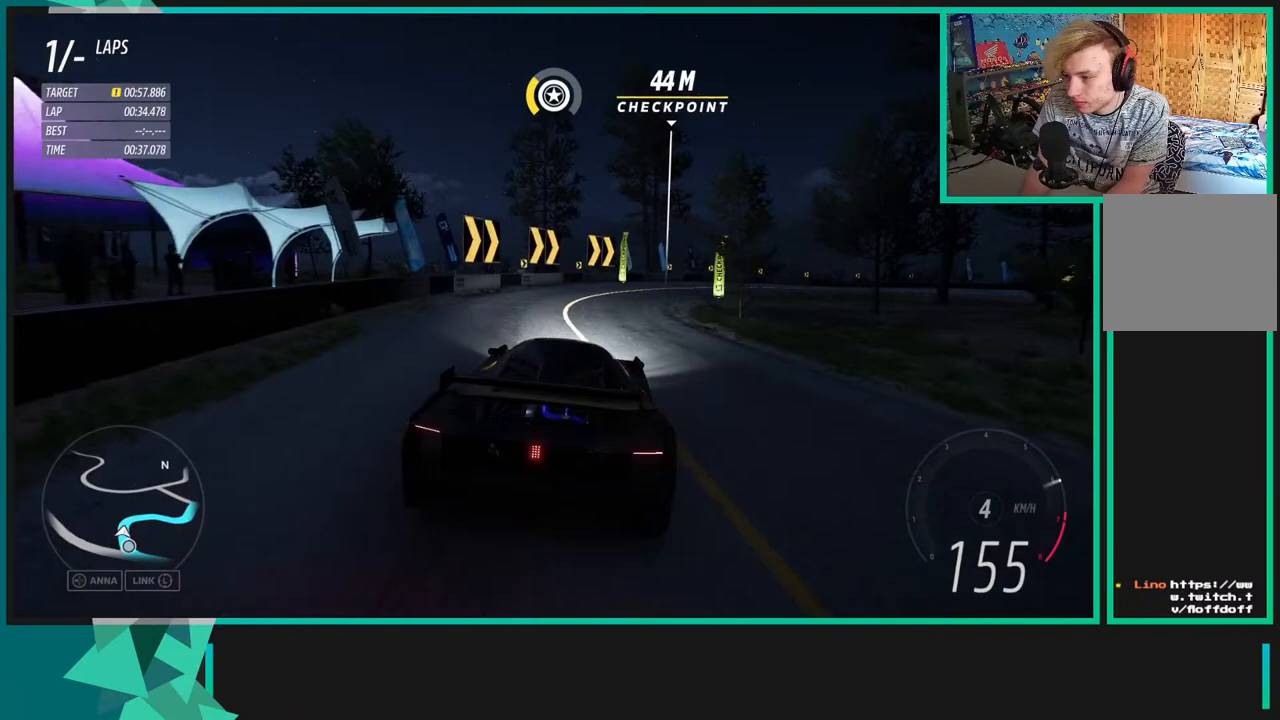
{"buttons": ["X", "L1", "L2"], "left_stick": "right", "right_stick": "center", "events": [[17, "R2", "up"], [467, "L1", "down"], [467, "L2", "down"], [483, "X", "down"]]}
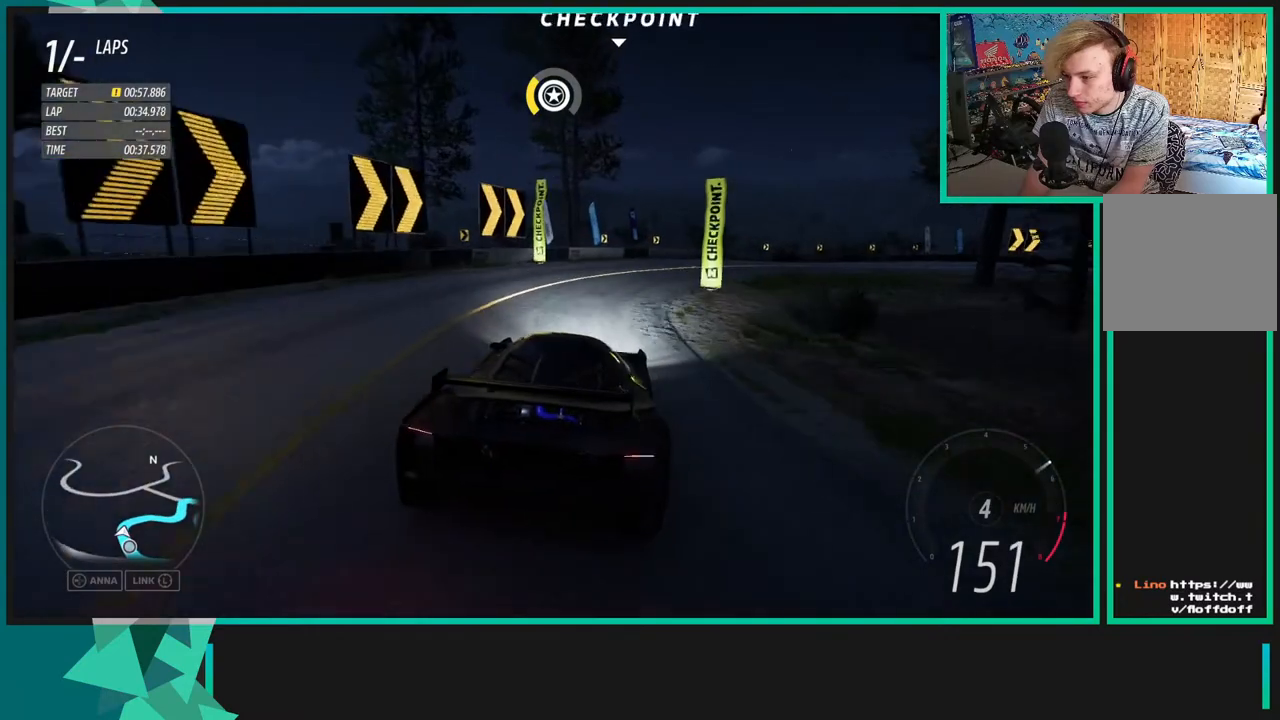
{"buttons": ["R2"], "left_stick": "right", "right_stick": "center", "events": [[67, "L2", "up"], [83, "X", "up"], [100, "L1", "up"], [467, "R2", "down"]]}
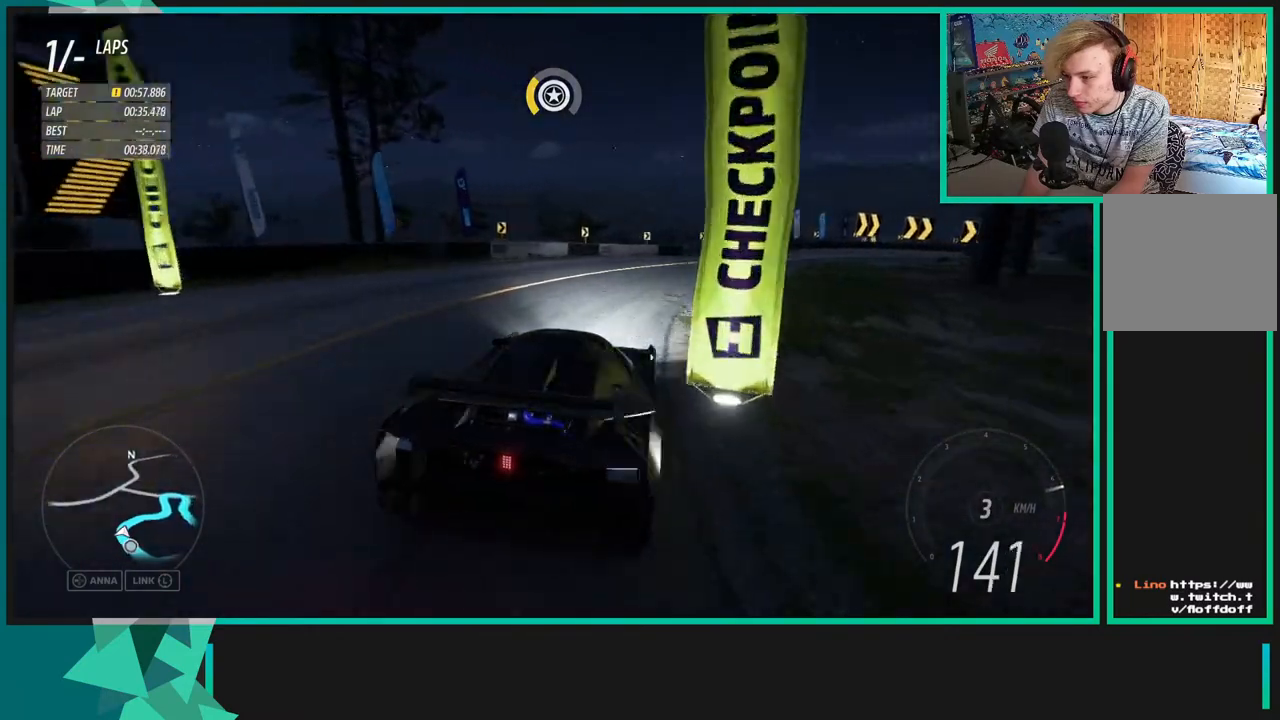
{"buttons": ["R2"], "left_stick": "right", "right_stick": "center", "events": []}
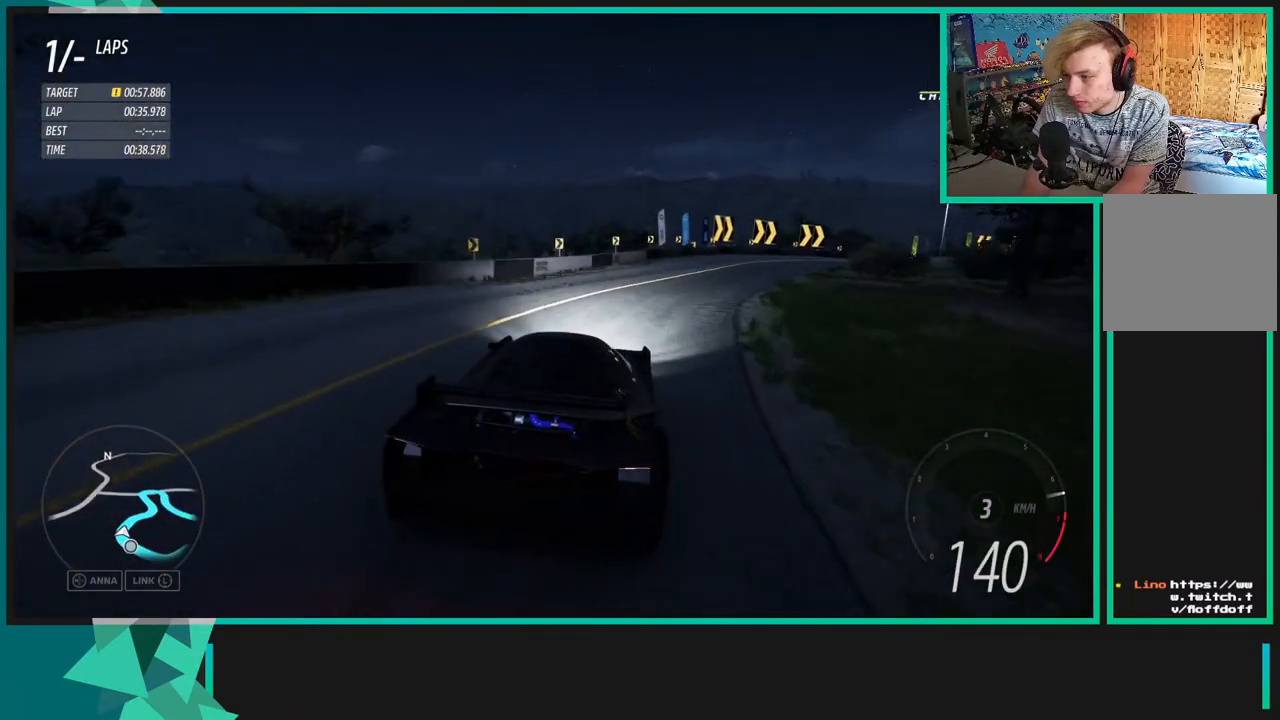
{"buttons": ["R2"], "left_stick": "right", "right_stick": "center", "events": []}
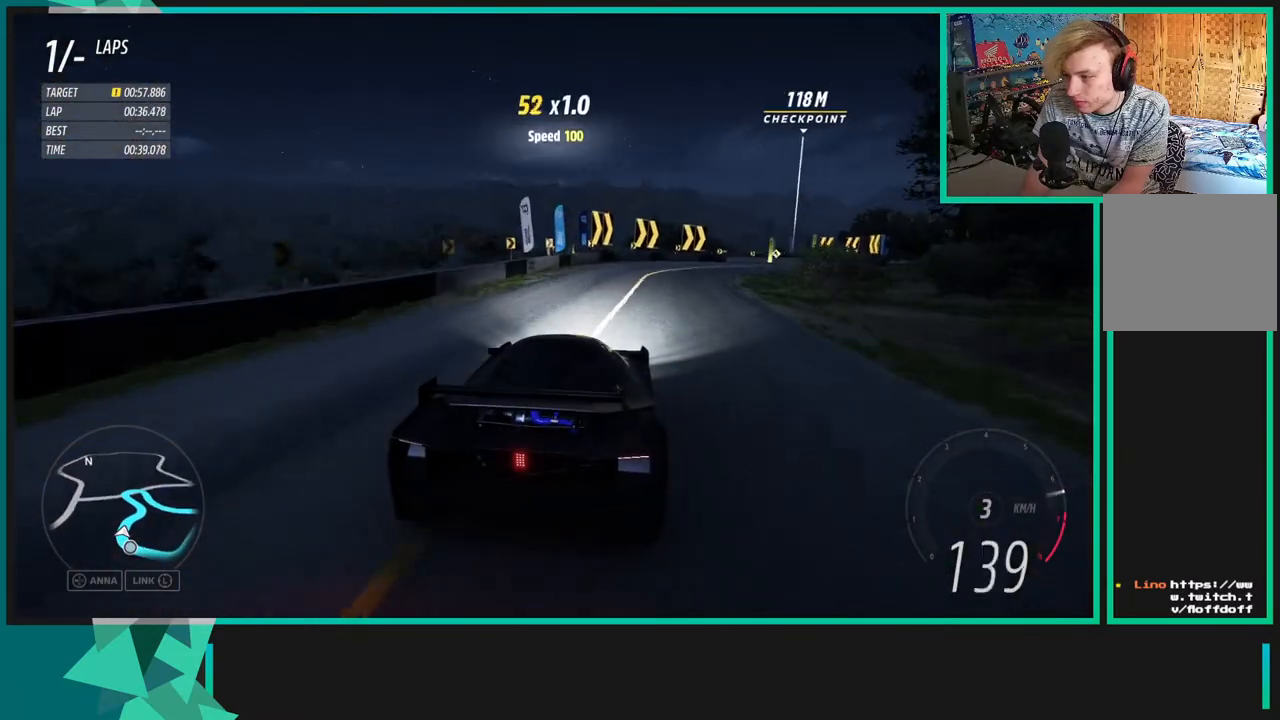
{"buttons": ["R2"], "left_stick": "up-right", "right_stick": "center", "events": [[150, "left_stick", "up-right"]]}
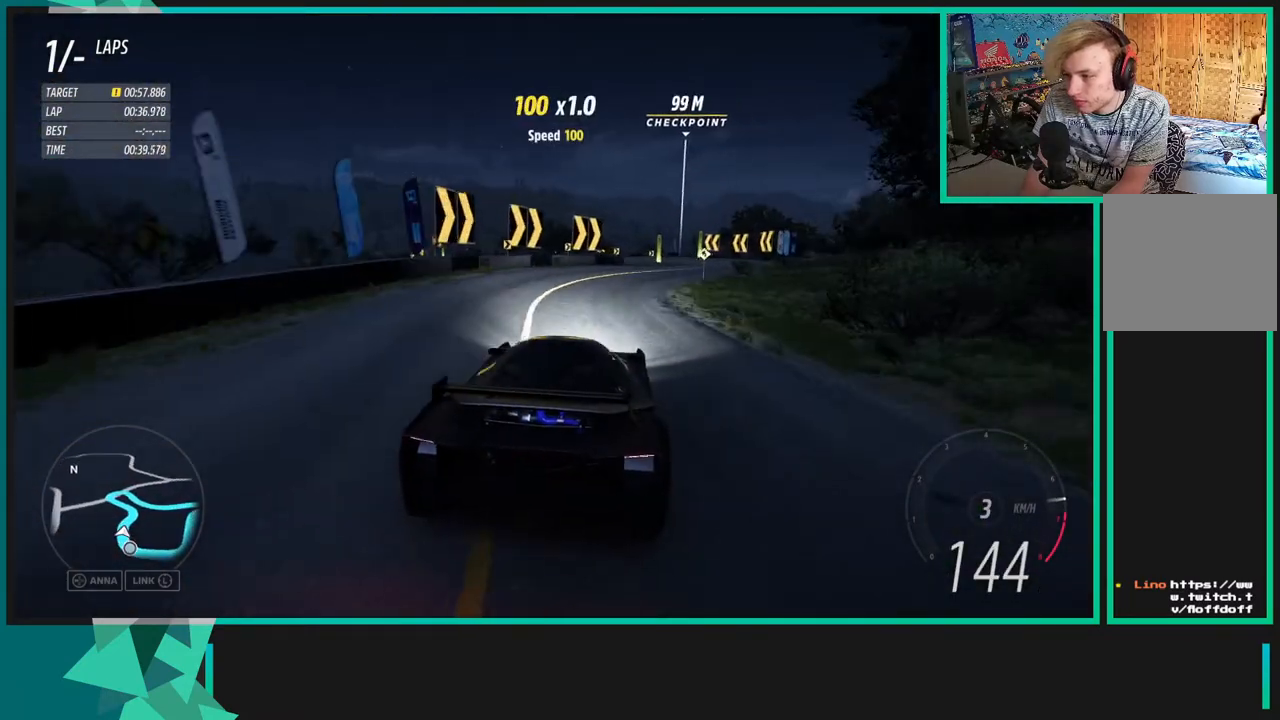
{"buttons": ["R2"], "left_stick": "up-right", "right_stick": "center", "events": []}
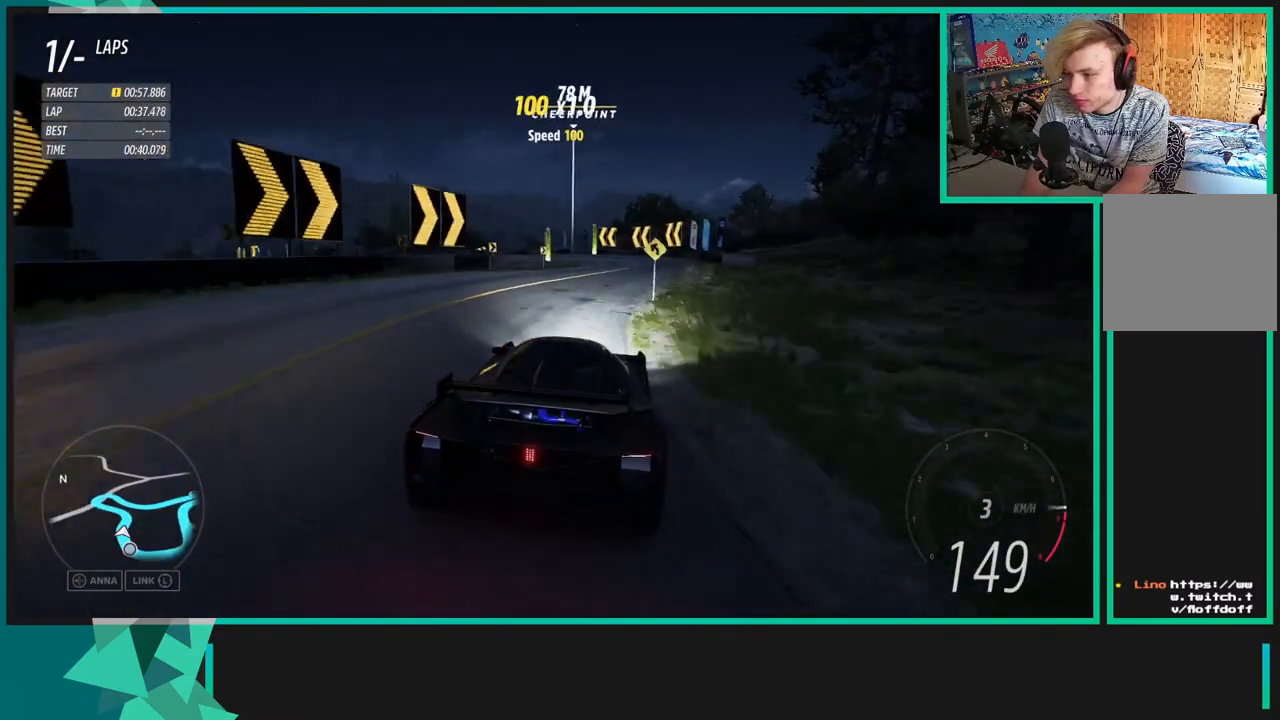
{"buttons": ["R2"], "left_stick": "left", "right_stick": "center", "events": [[17, "left_stick", "center"], [233, "left_stick", "left"]]}
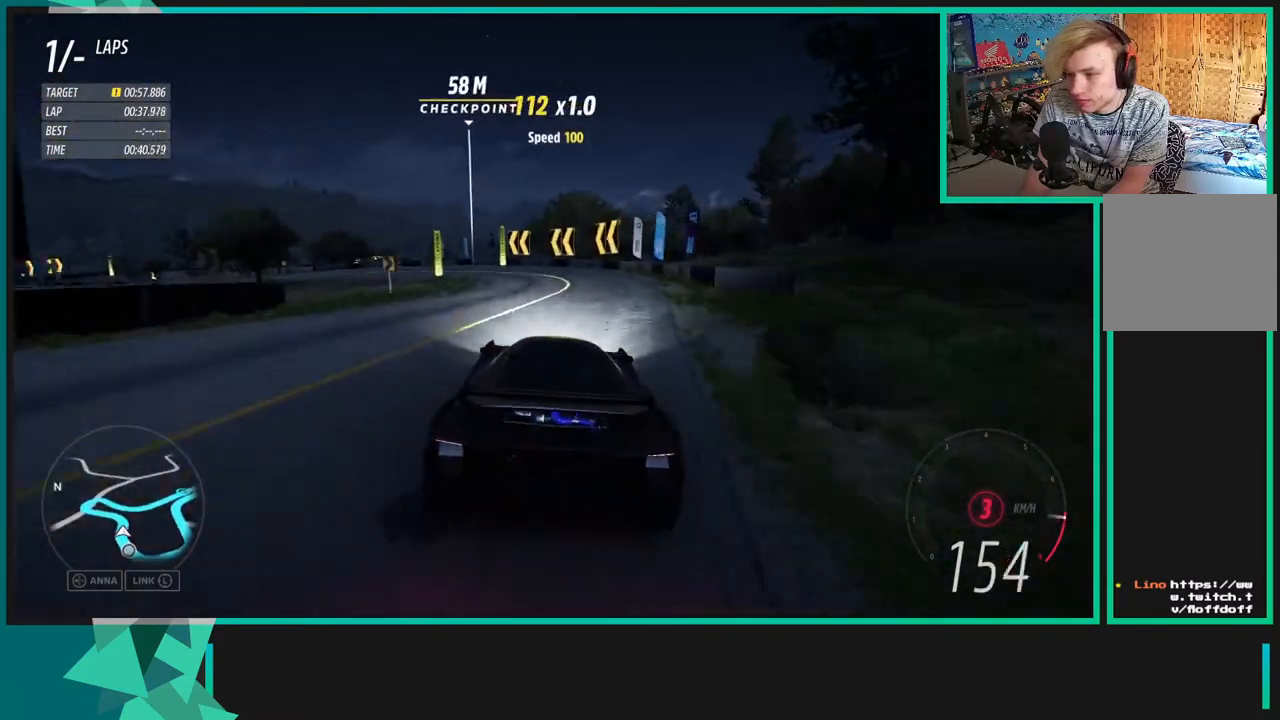
{"buttons": ["L2", "R2"], "left_stick": "left", "right_stick": "center", "events": [[400, "R1", "down"], [400, "X", "down"], [467, "R1", "up"], [483, "X", "up"], [500, "L2", "down"]]}
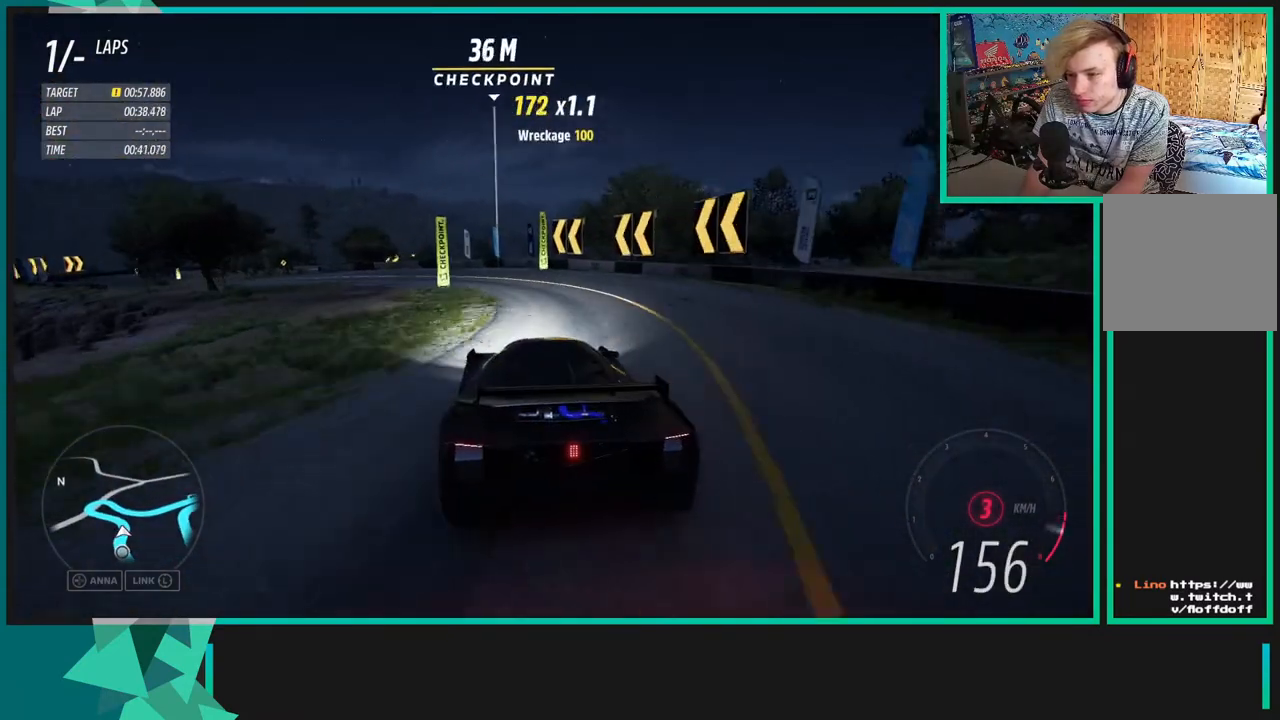
{"buttons": [], "left_stick": "left", "right_stick": "center", "events": [[33, "L1", "down"], [67, "R2", "up"], [117, "L1", "up"], [117, "L2", "up"], [117, "X", "down"], [183, "X", "up"], [233, "R2", "down"], [333, "R2", "up"]]}
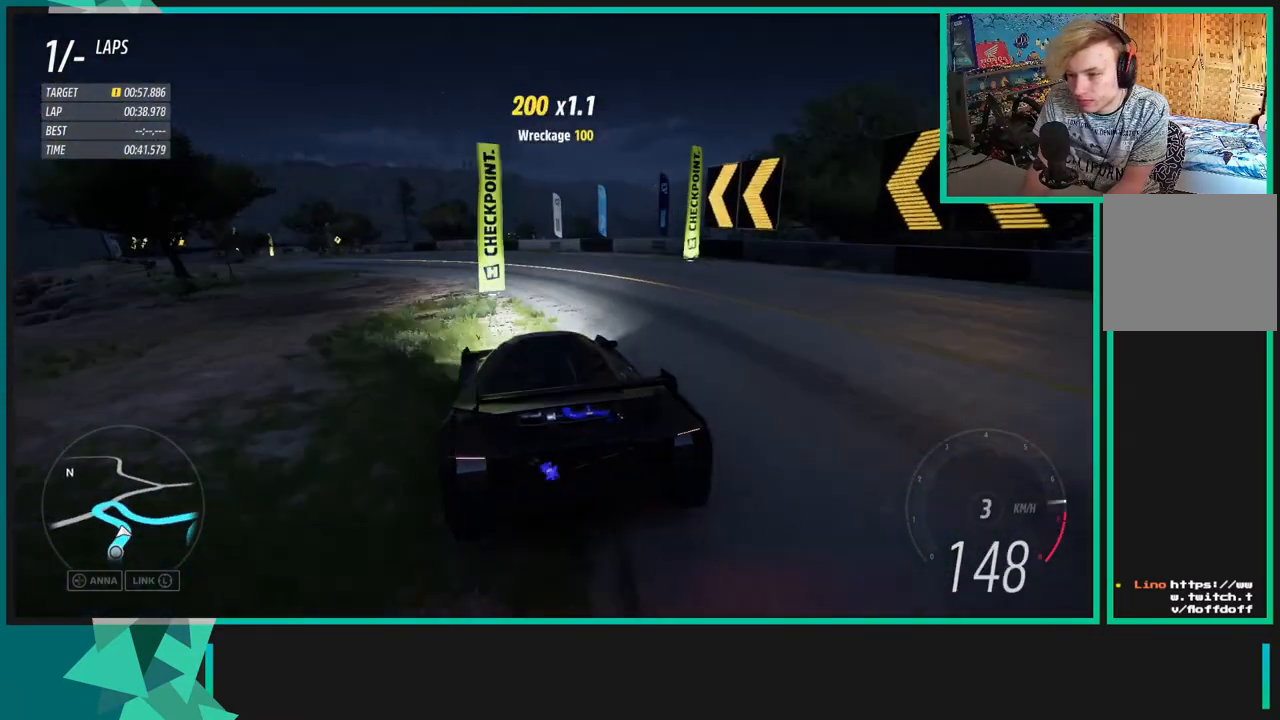
{"buttons": ["R2"], "left_stick": "left", "right_stick": "center", "events": [[100, "R2", "down"]]}
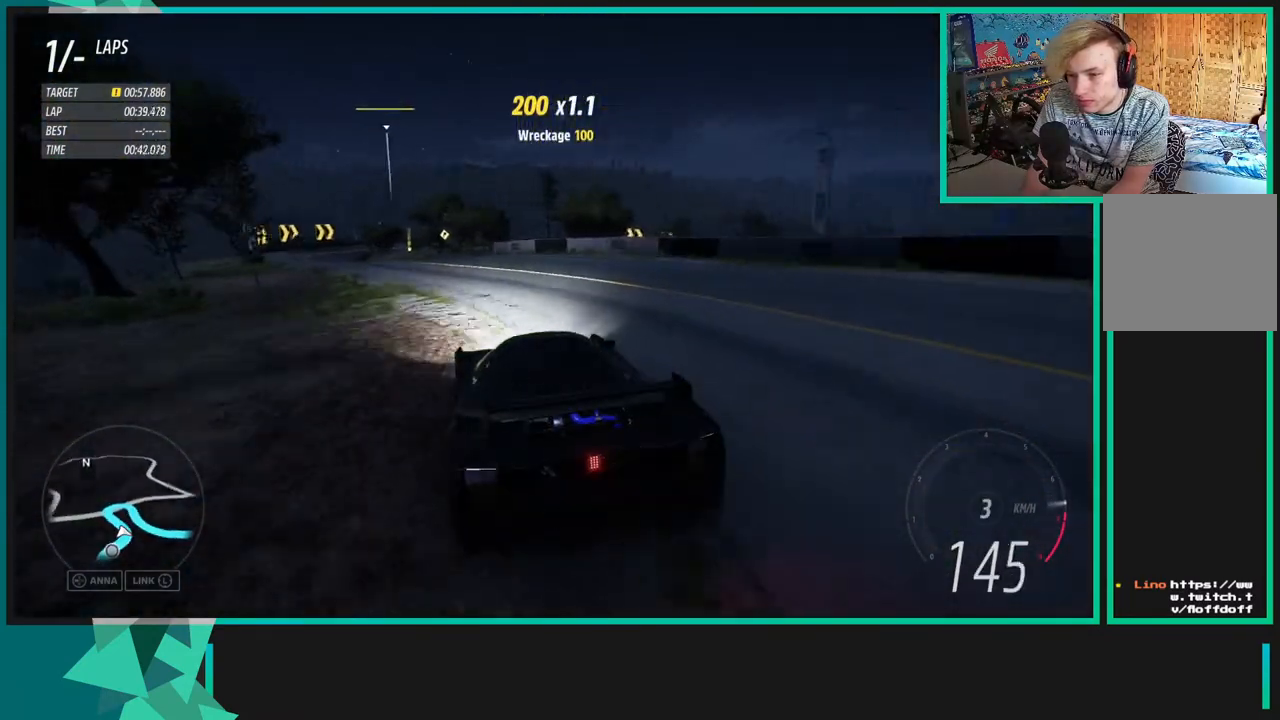
{"buttons": ["R2"], "left_stick": "left", "right_stick": "center", "events": []}
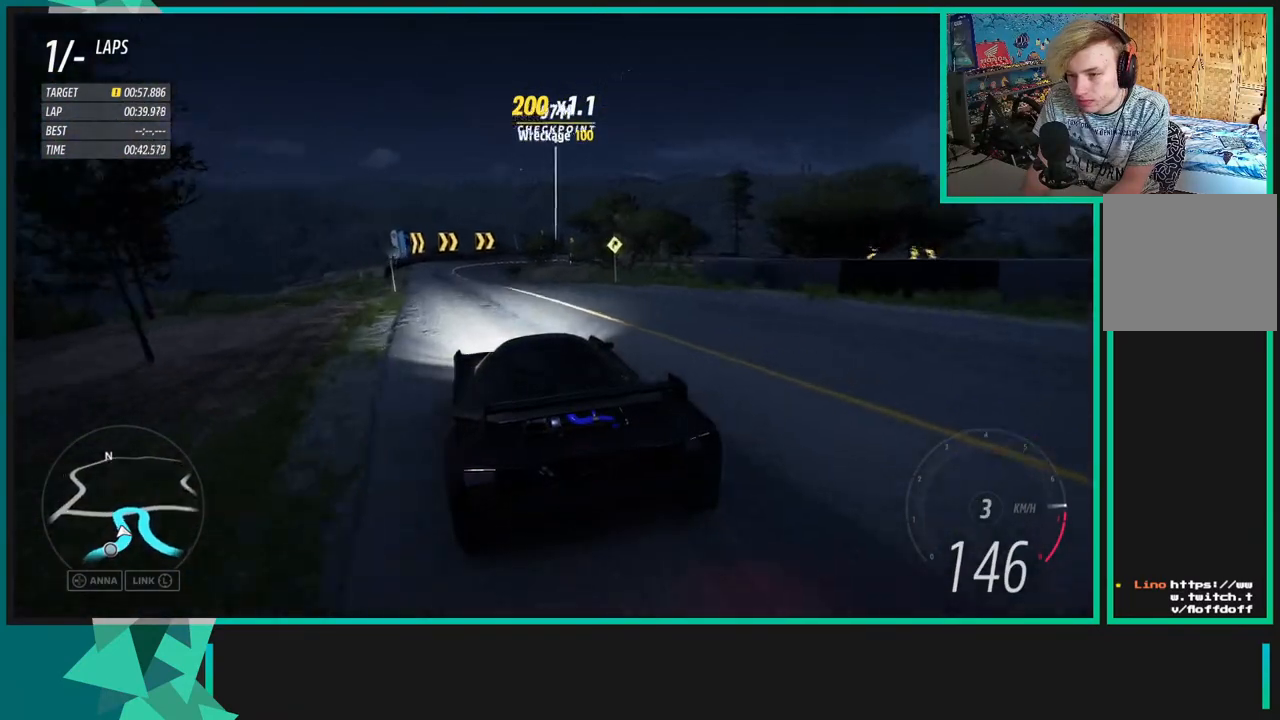
{"buttons": ["R2"], "left_stick": "right", "right_stick": "center", "events": [[283, "R1", "down"], [283, "X", "down"], [300, "left_stick", "center"], [400, "X", "up"], [417, "R1", "up"], [433, "left_stick", "right"]]}
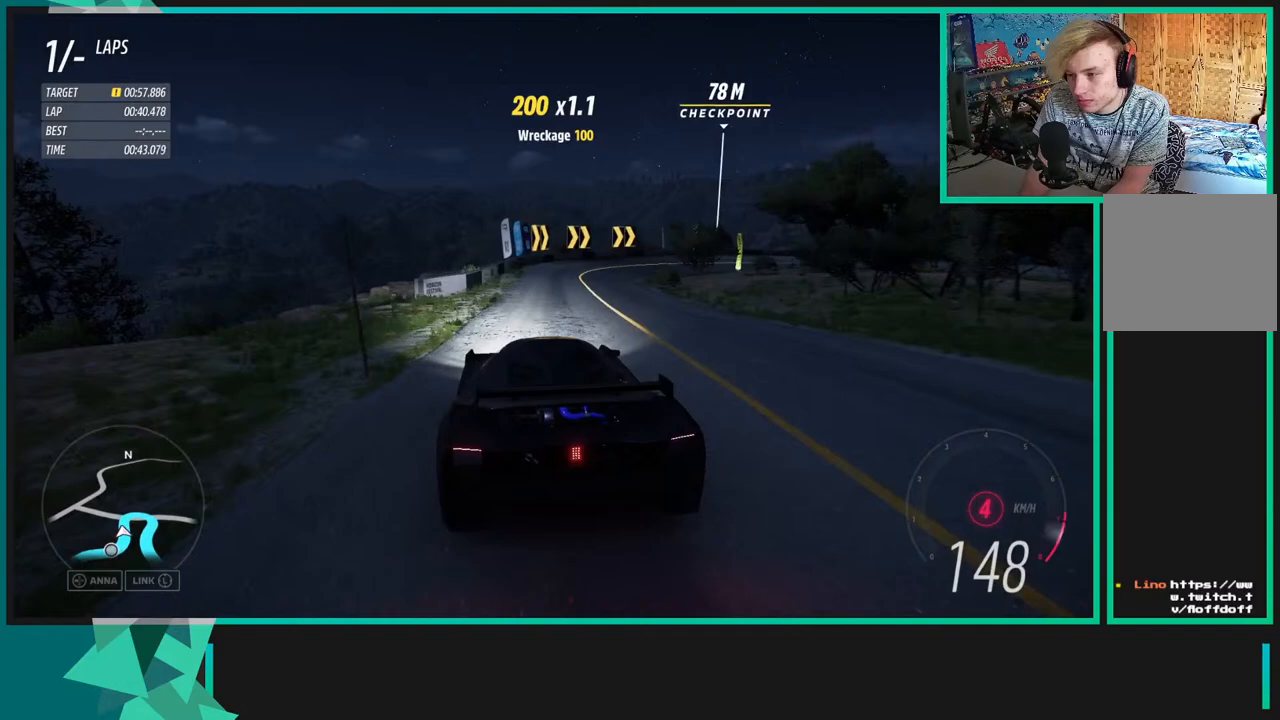
{"buttons": ["R2"], "left_stick": "up-right", "right_stick": "center", "events": [[50, "left_stick", "up-right"]]}
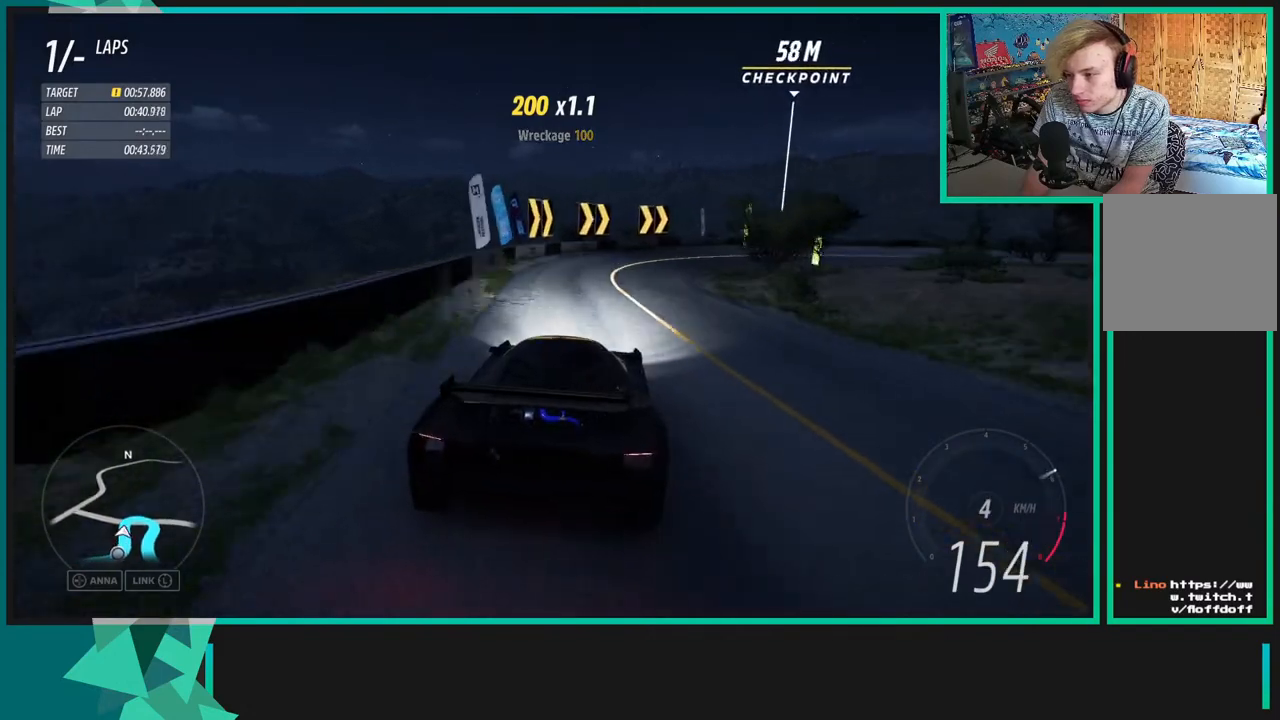
{"buttons": ["L2"], "left_stick": "up-right", "right_stick": "center", "events": [[217, "L2", "down"], [233, "L1", "down"], [267, "X", "down"], [350, "R2", "up"], [417, "X", "up"], [433, "L1", "up"]]}
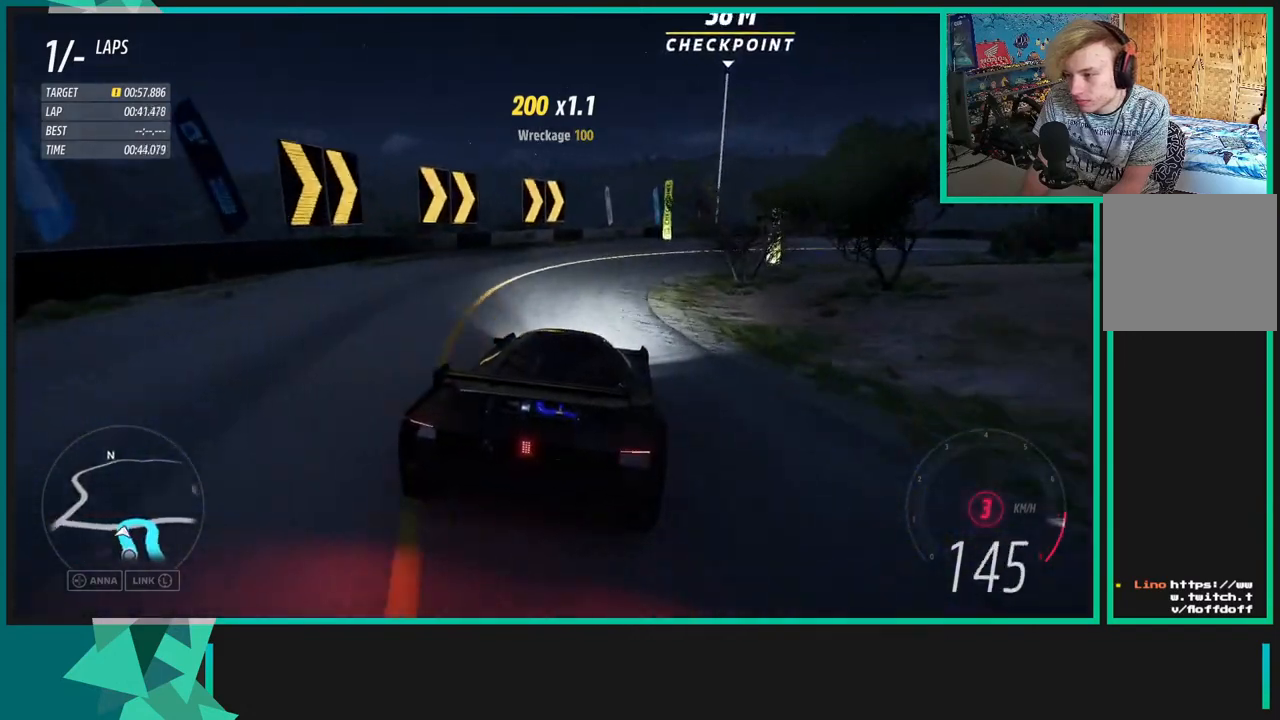
{"buttons": [], "left_stick": "up-right", "right_stick": "center", "events": [[483, "L2", "up"]]}
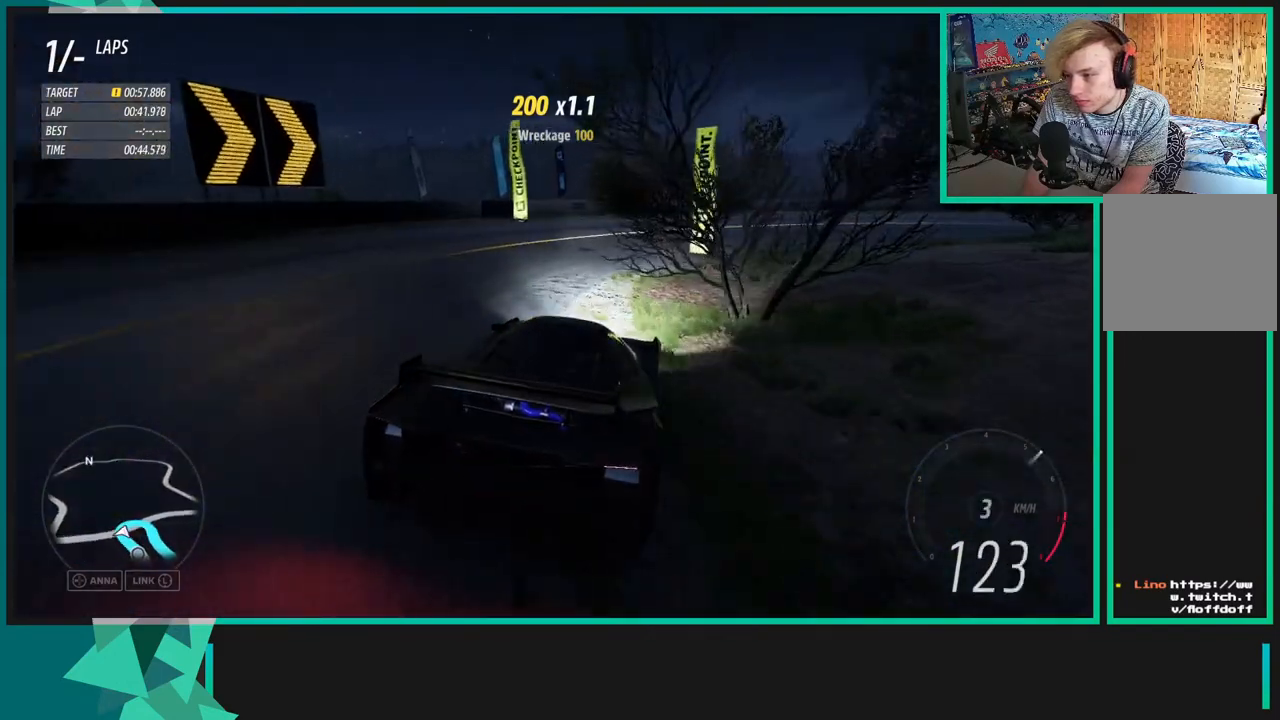
{"buttons": [], "left_stick": "up-right", "right_stick": "center", "events": []}
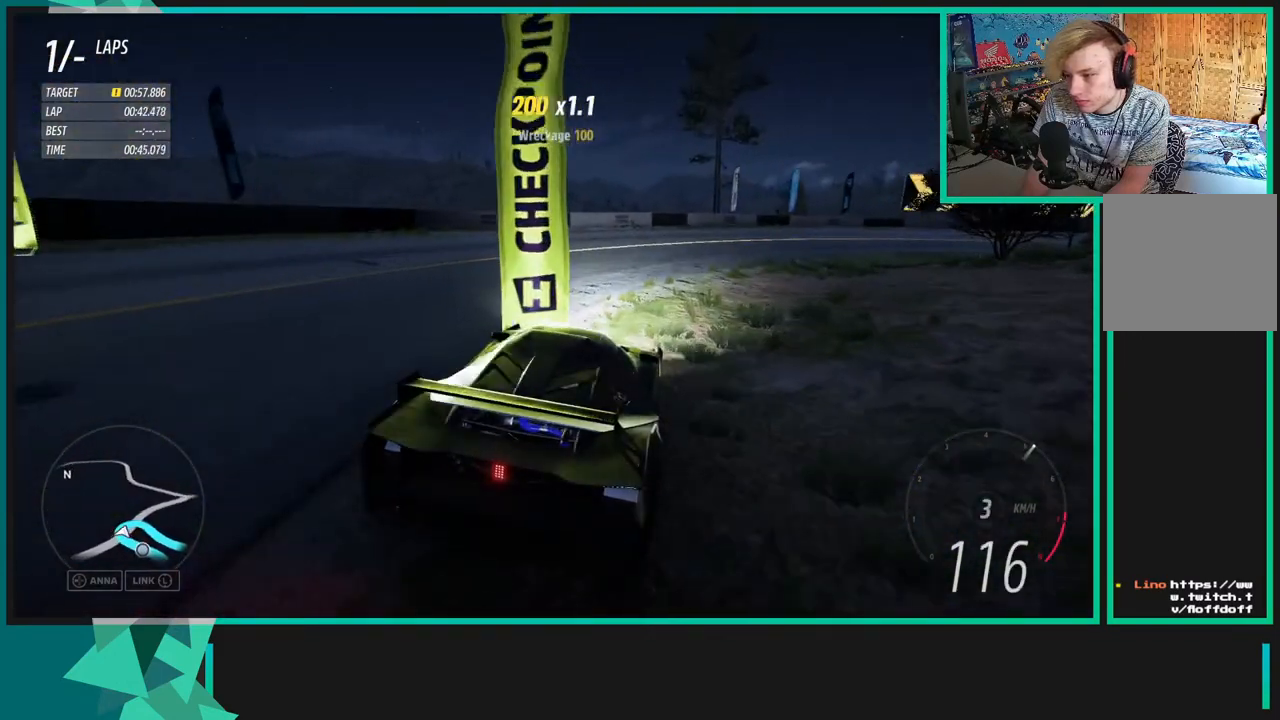
{"buttons": [], "left_stick": "up-right", "right_stick": "center", "events": [[300, "L1", "down"], [333, "X", "down"], [433, "X", "up"], [450, "L1", "up"]]}